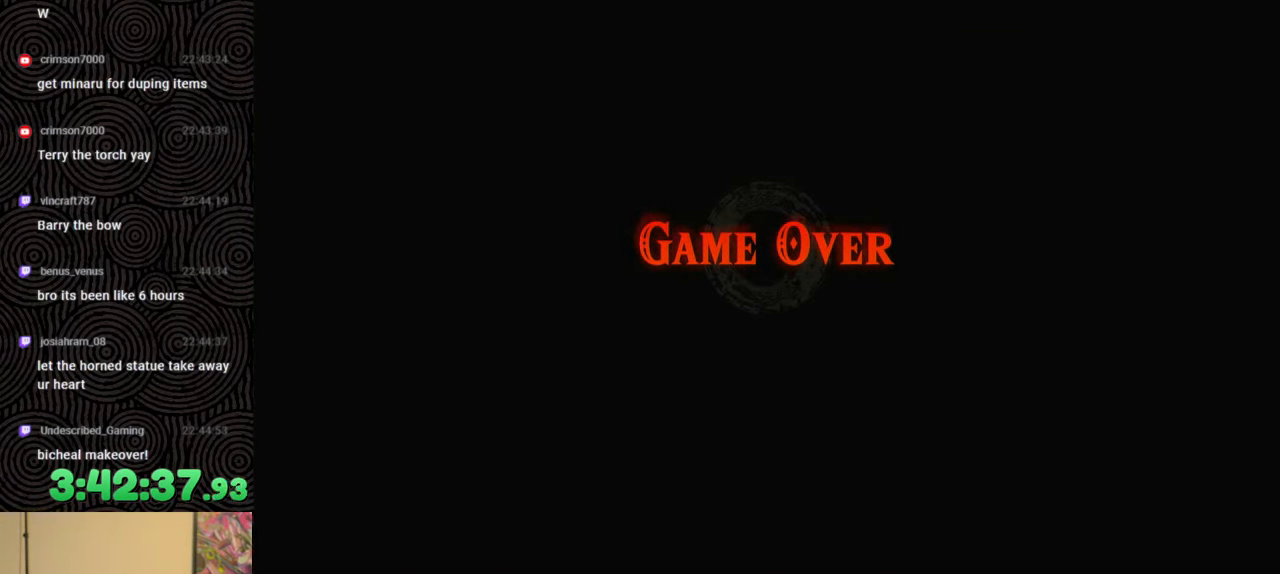
Gameplay with a controller (Nintendo layout); each line is a JSON object with the inputs held at the frame after it. "events" lists button and stick changes between this image and that frame as [ms after this image, input, new state], when the widget could be followed in between. Not read: L3 R3.
{"buttons": ["A"], "left_stick": "center", "right_stick": "center", "events": [[217, "A", "down"], [300, "A", "up"], [400, "A", "down"]]}
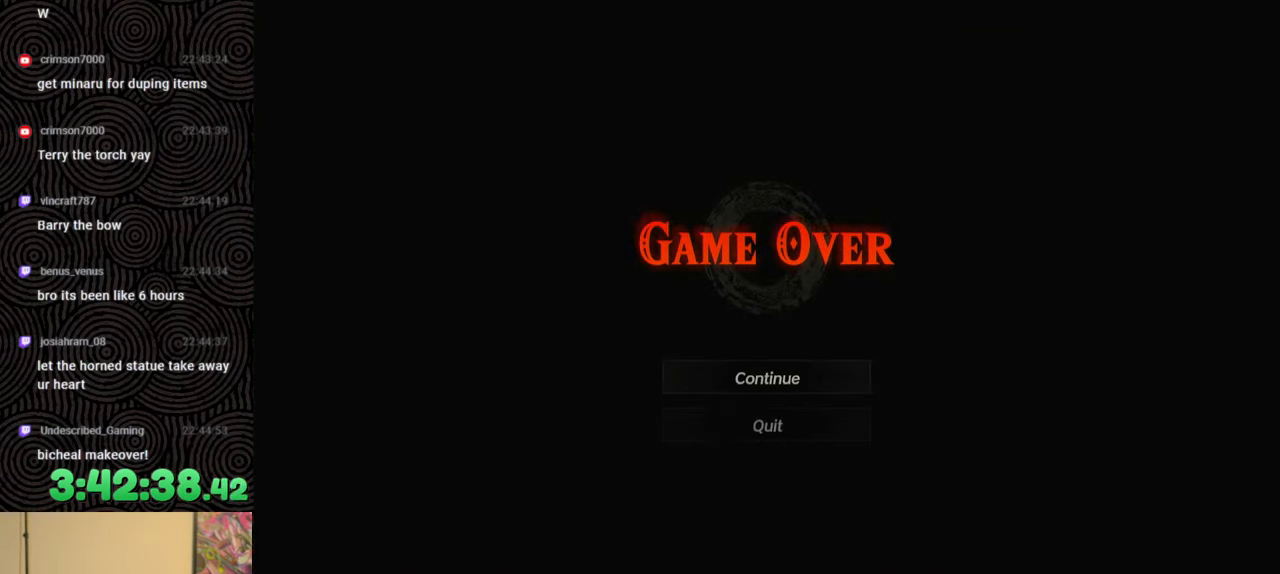
{"buttons": ["A"], "left_stick": "center", "right_stick": "center", "events": [[17, "A", "up"], [67, "A", "down"], [200, "A", "up"], [233, "A", "down"], [350, "A", "up"], [417, "A", "down"]]}
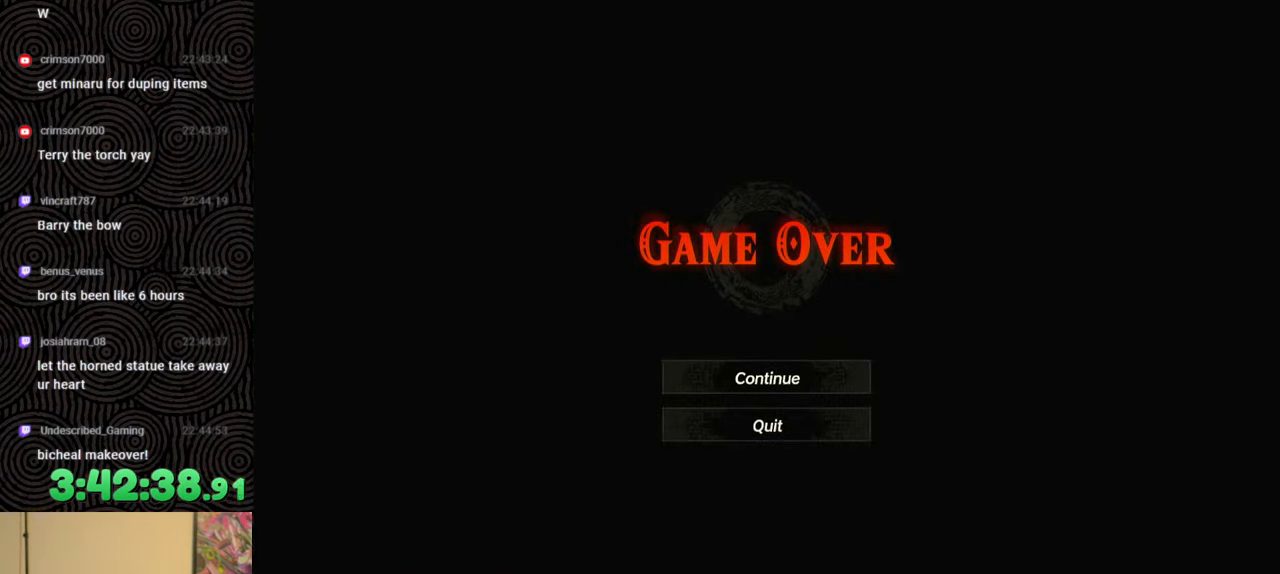
{"buttons": ["A"], "left_stick": "center", "right_stick": "center", "events": [[33, "A", "up"], [100, "A", "down"], [217, "A", "up"], [300, "A", "down"], [400, "A", "up"], [467, "A", "down"]]}
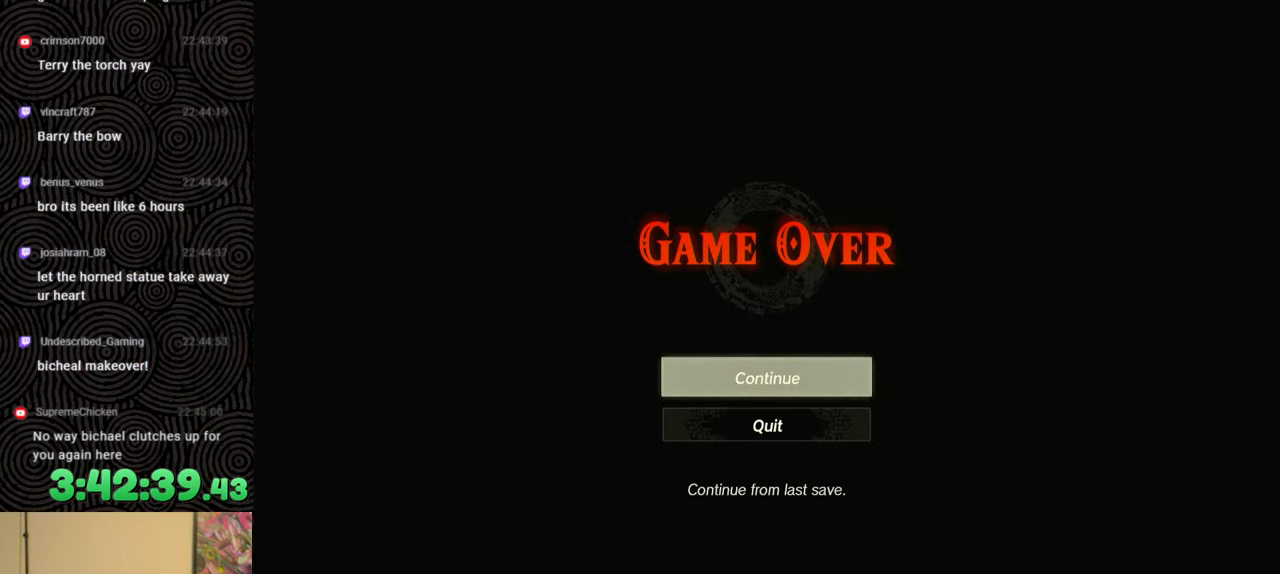
{"buttons": ["A"], "left_stick": "center", "right_stick": "center", "events": [[100, "A", "up"], [150, "A", "down"], [250, "A", "up"], [317, "A", "down"], [433, "A", "up"], [500, "A", "down"]]}
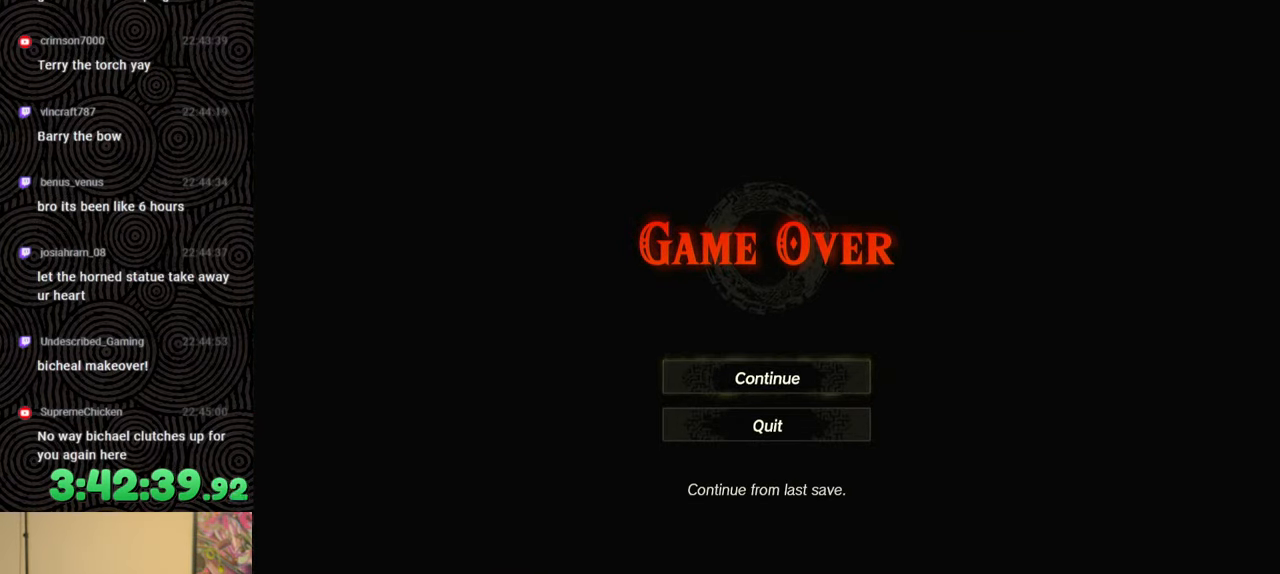
{"buttons": [], "left_stick": "center", "right_stick": "center", "events": [[100, "A", "up"], [317, "A", "down"], [433, "A", "up"]]}
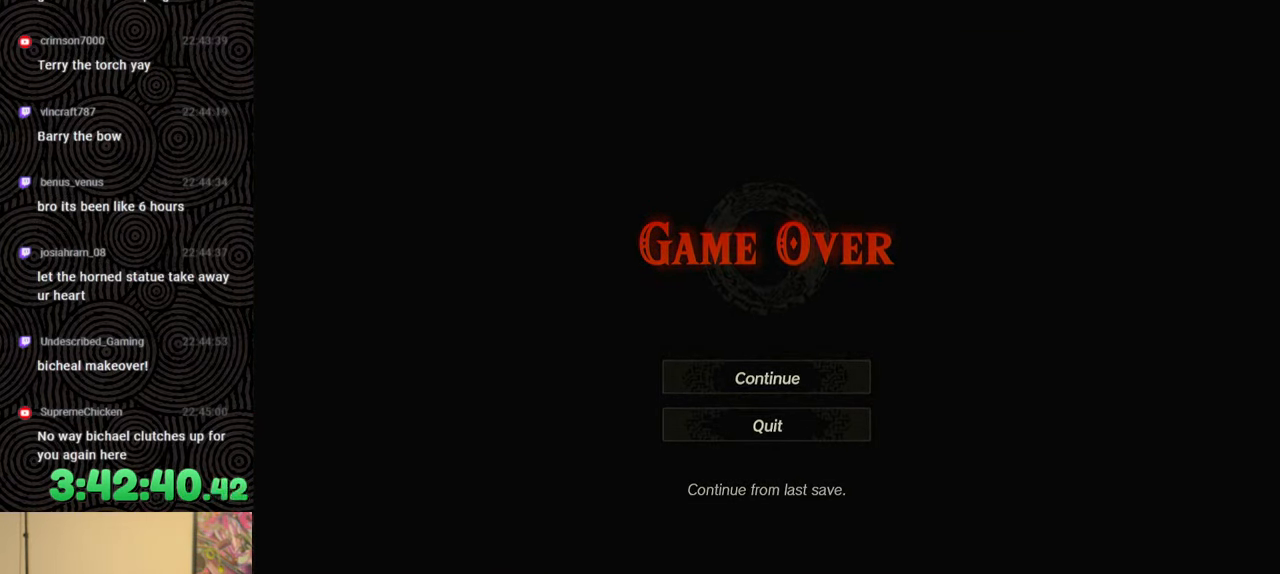
{"buttons": ["A"], "left_stick": "center", "right_stick": "center", "events": [[17, "A", "down"], [150, "A", "up"], [217, "A", "down"], [333, "A", "up"], [417, "A", "down"]]}
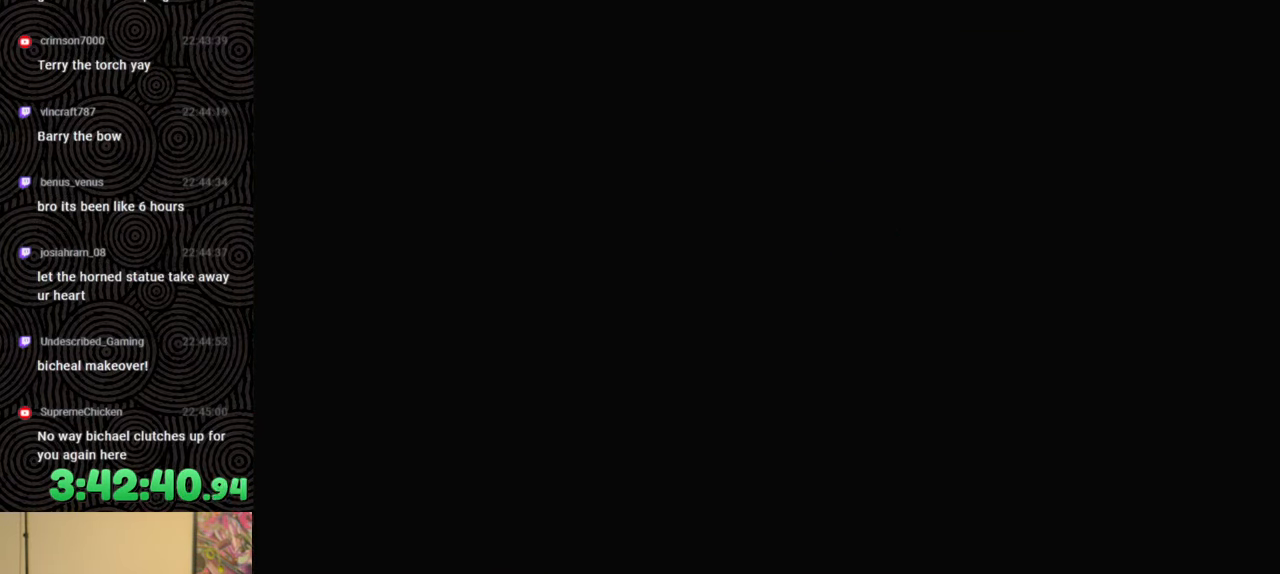
{"buttons": [], "left_stick": "center", "right_stick": "center", "events": [[50, "A", "up"], [117, "A", "down"], [250, "A", "up"], [350, "A", "down"], [450, "A", "up"]]}
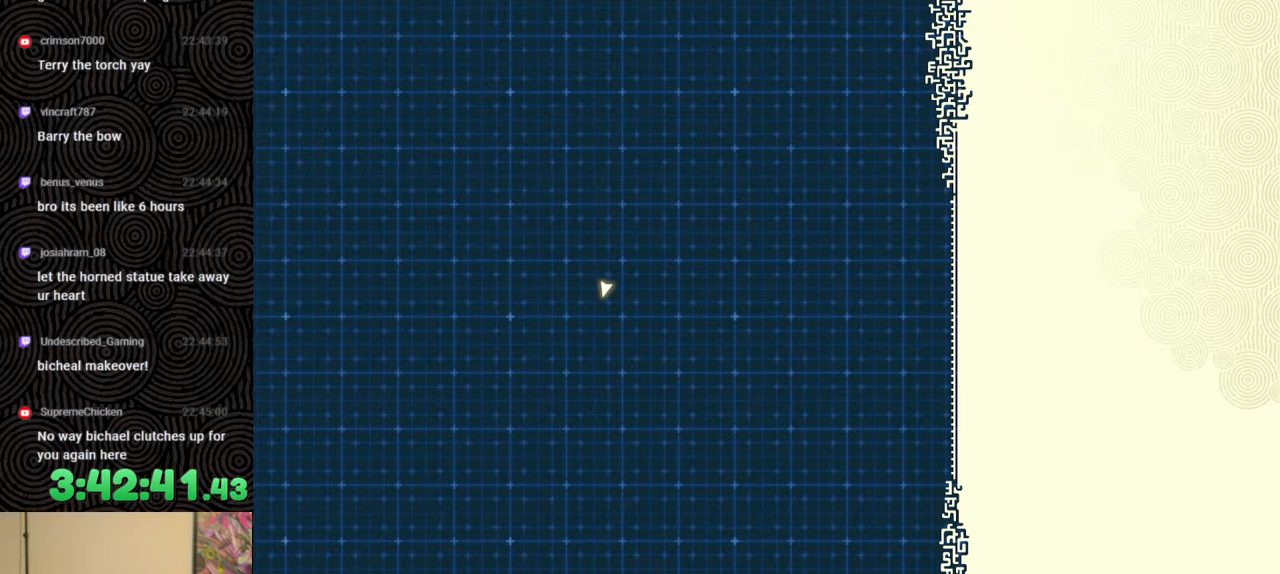
{"buttons": [], "left_stick": "center", "right_stick": "center", "events": [[67, "A", "down"], [183, "A", "up"]]}